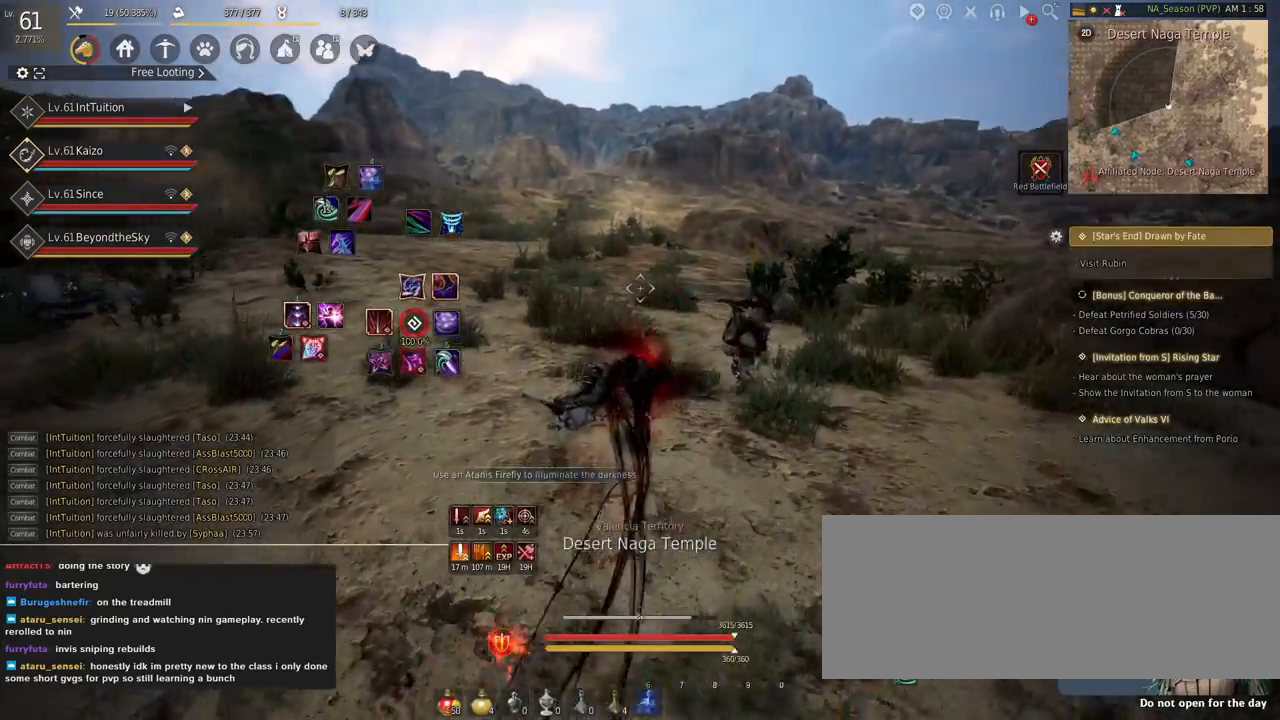
Gameplay with keyboard and mouse; each line is a JSON object with the keys and mouse buttons held at the frame after it. "events" lists presses ("down") and releases ("up") of "a", "d", "e", "f", "q", "r", "s", "shift", "space", "tab", "w", "mouse_left" and "mouse_right" between this image and that frame as [ms after this image, input, new state], when the widget could be followed in between. "mouse_left", "mouse_right" = the "left", "right" buttons of the "mouse" list. No other keys are recorded. Mouse movement is not recorded.
{"keys": ["w"], "mouse": [], "events": [[100, "f", "down"], [267, "f", "up"]]}
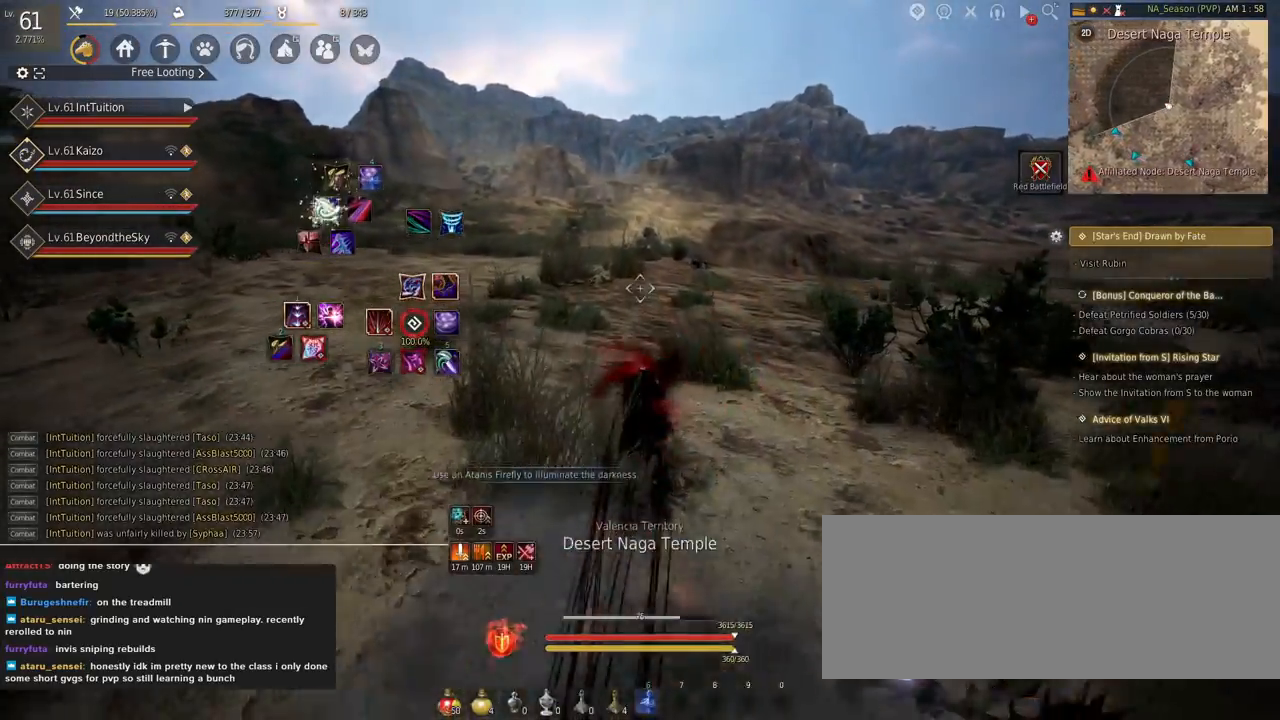
{"keys": ["w"], "mouse": [], "events": []}
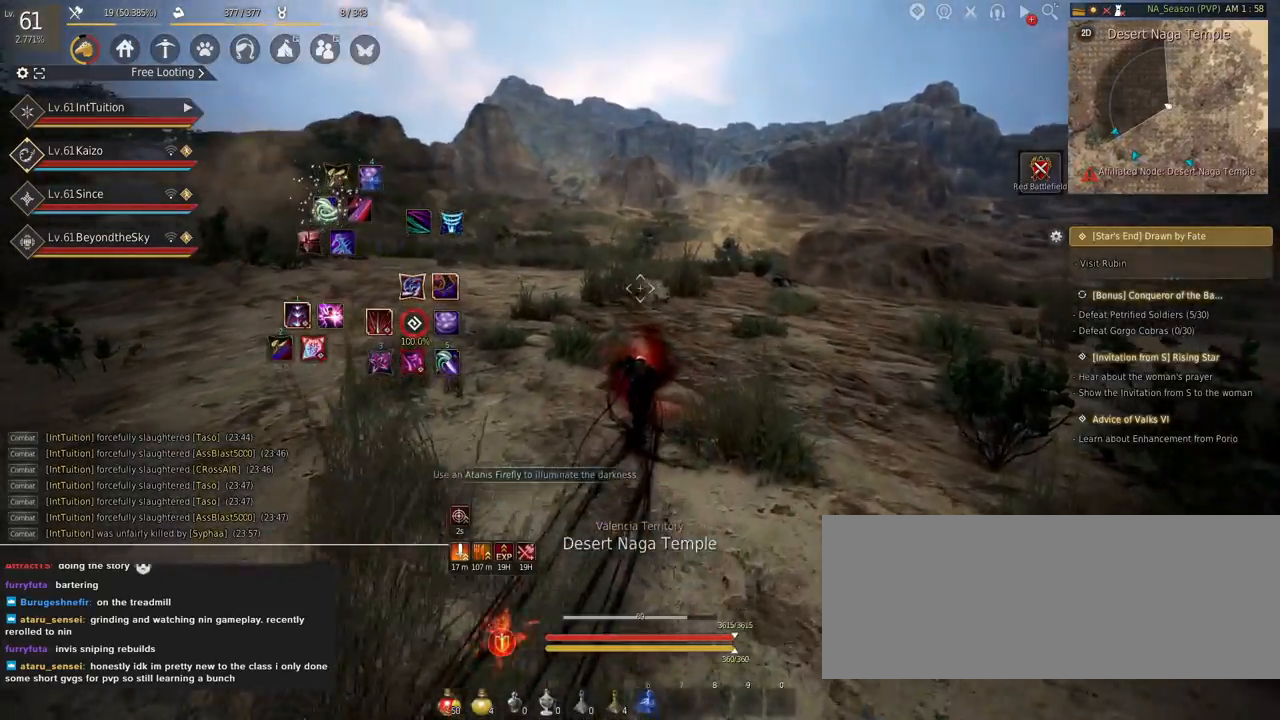
{"keys": ["a", "w"], "mouse": [], "events": [[400, "a", "down"]]}
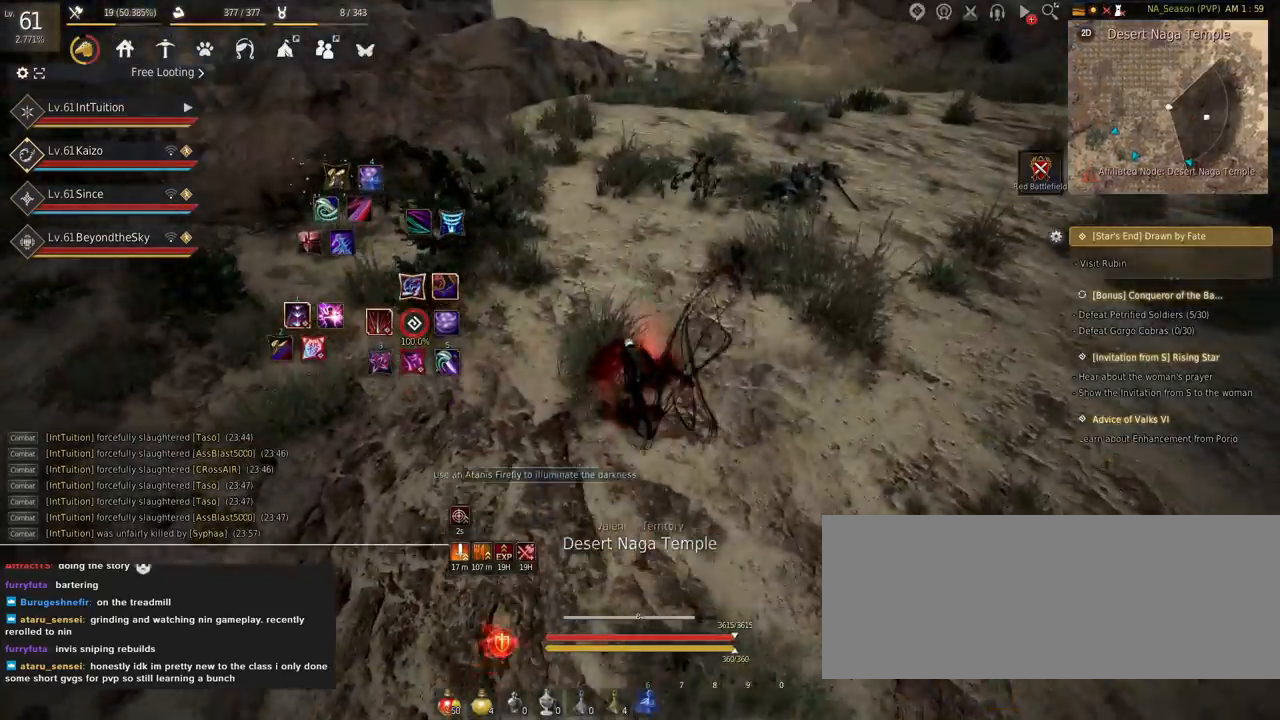
{"keys": ["a", "w"], "mouse": [], "events": [[334, "f", "down"], [467, "f", "up"]]}
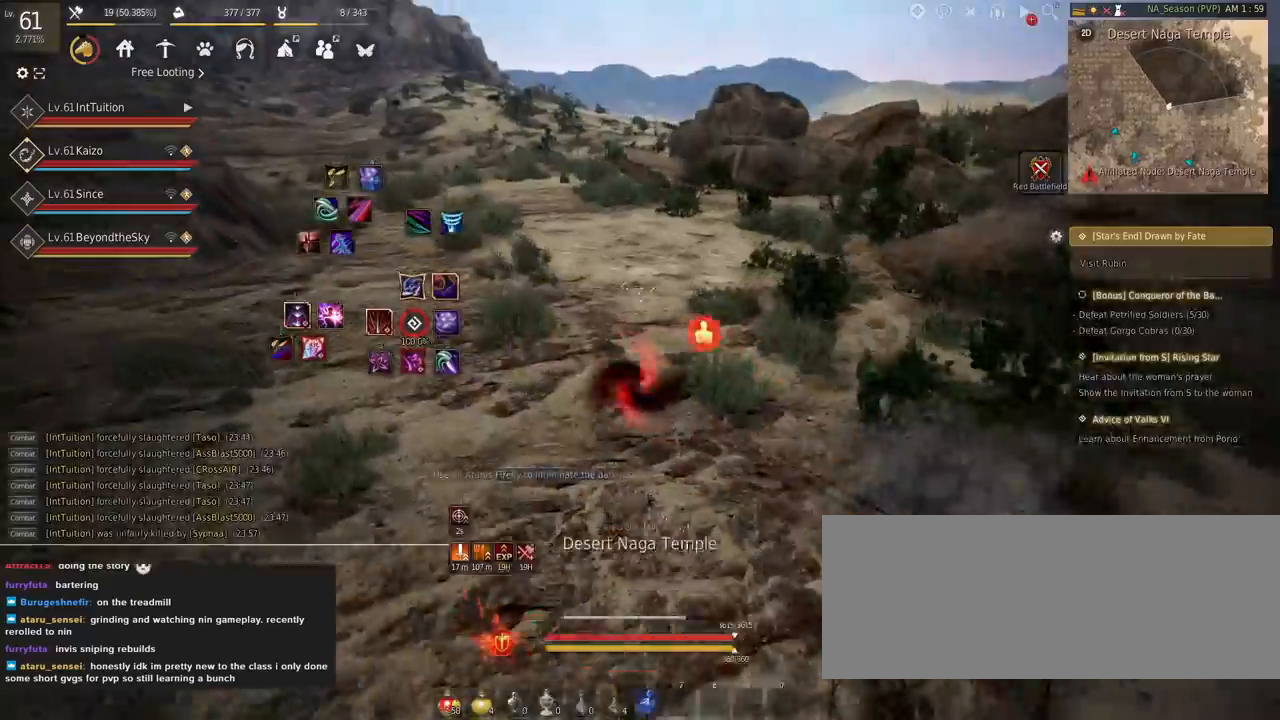
{"keys": ["a", "w"], "mouse": [], "events": []}
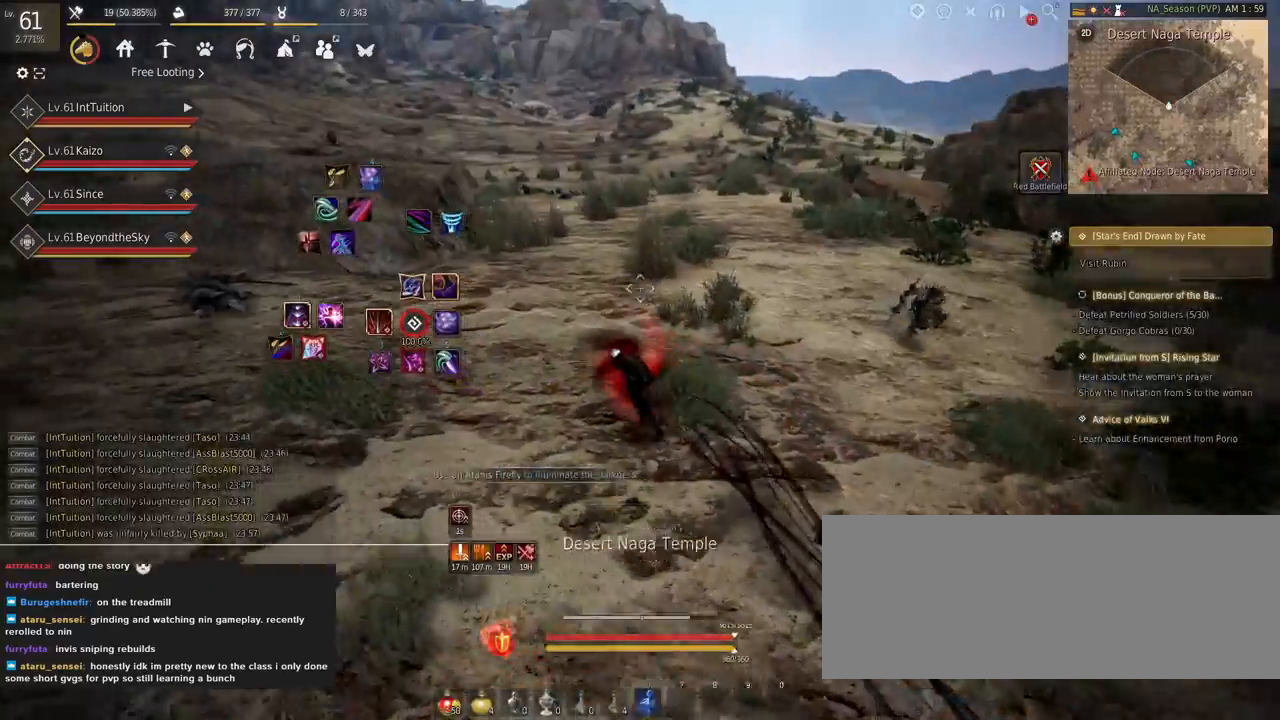
{"keys": ["a", "w"], "mouse": [], "events": []}
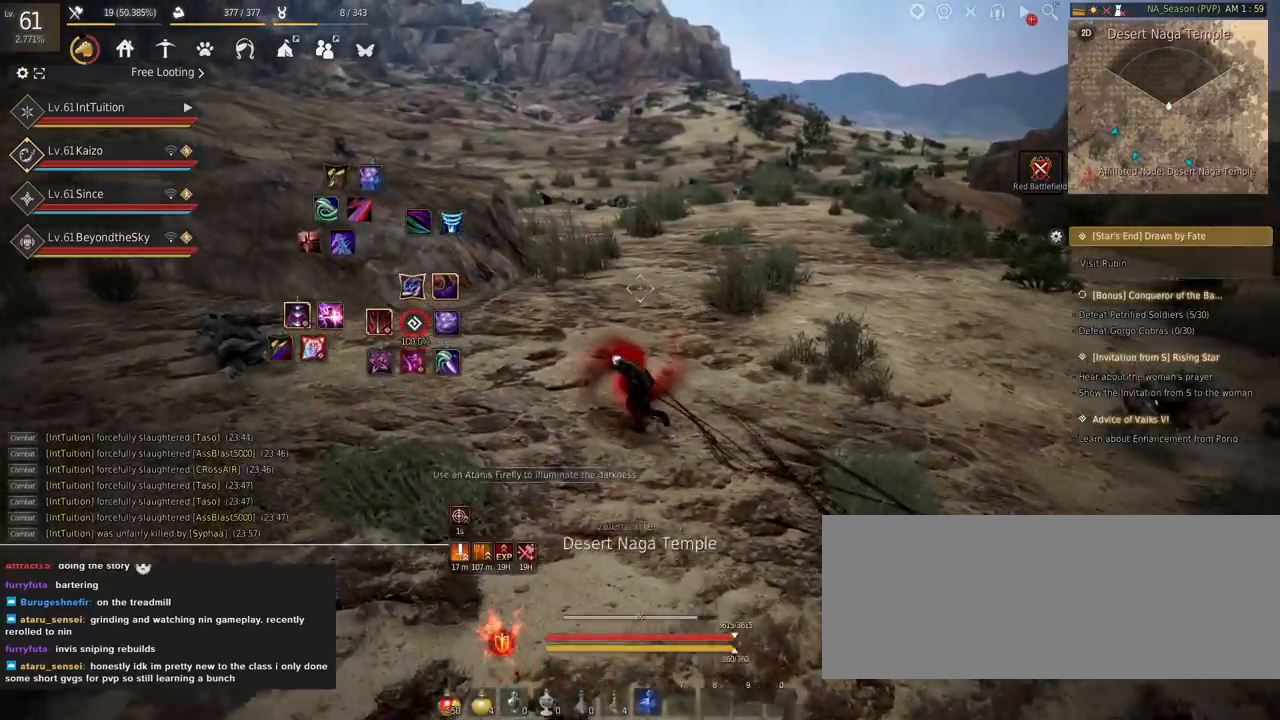
{"keys": ["f", "w"], "mouse": [], "events": [[100, "a", "up"], [367, "f", "down"]]}
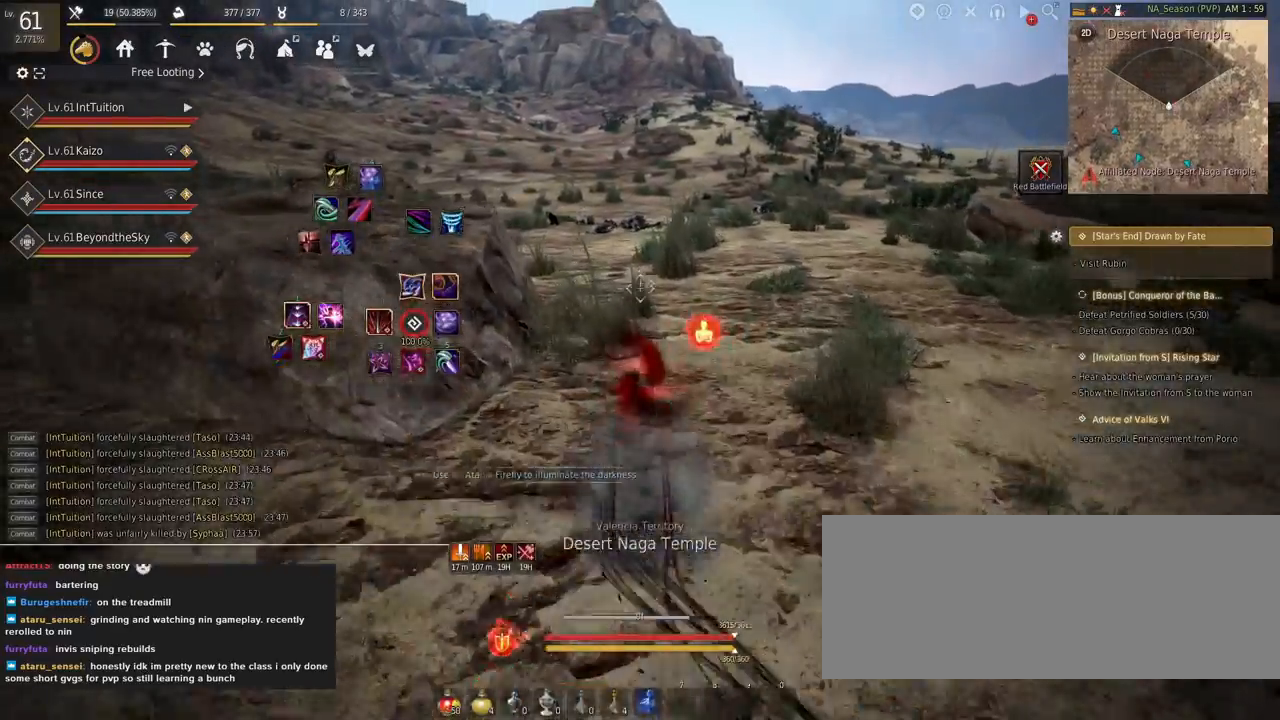
{"keys": ["w"], "mouse": [], "events": [[17, "f", "up"]]}
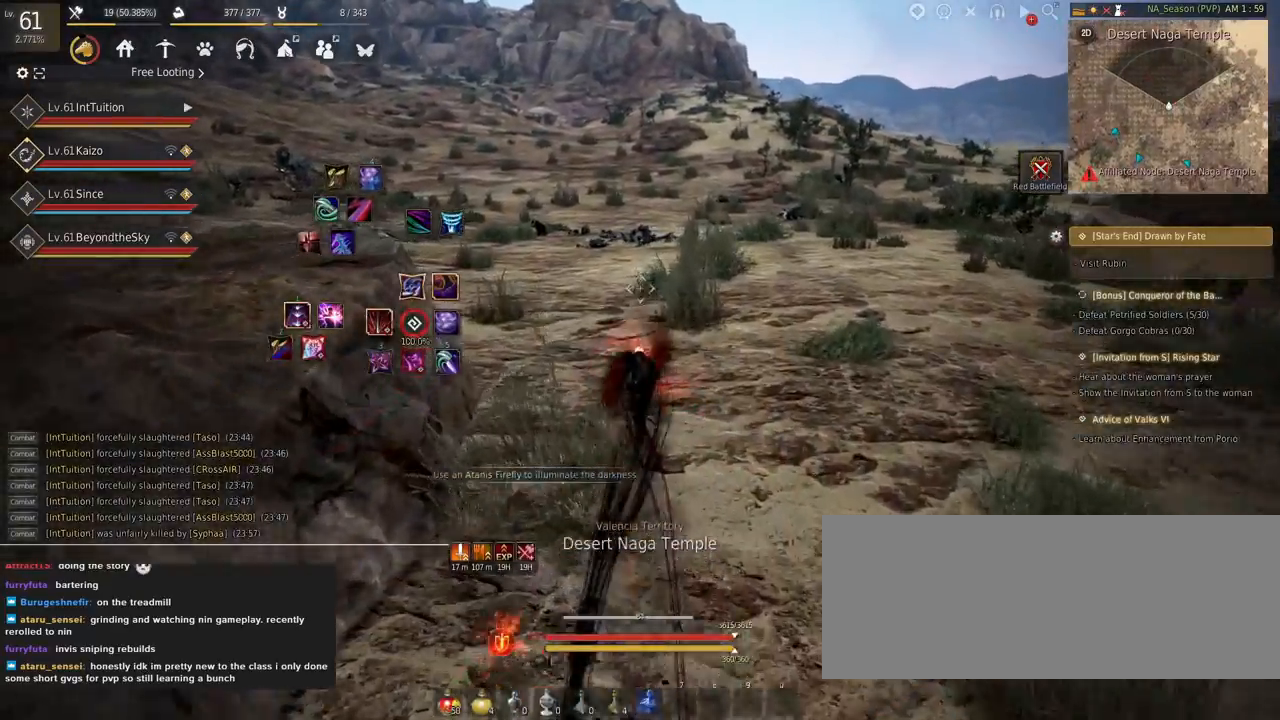
{"keys": ["w"], "mouse": [], "events": []}
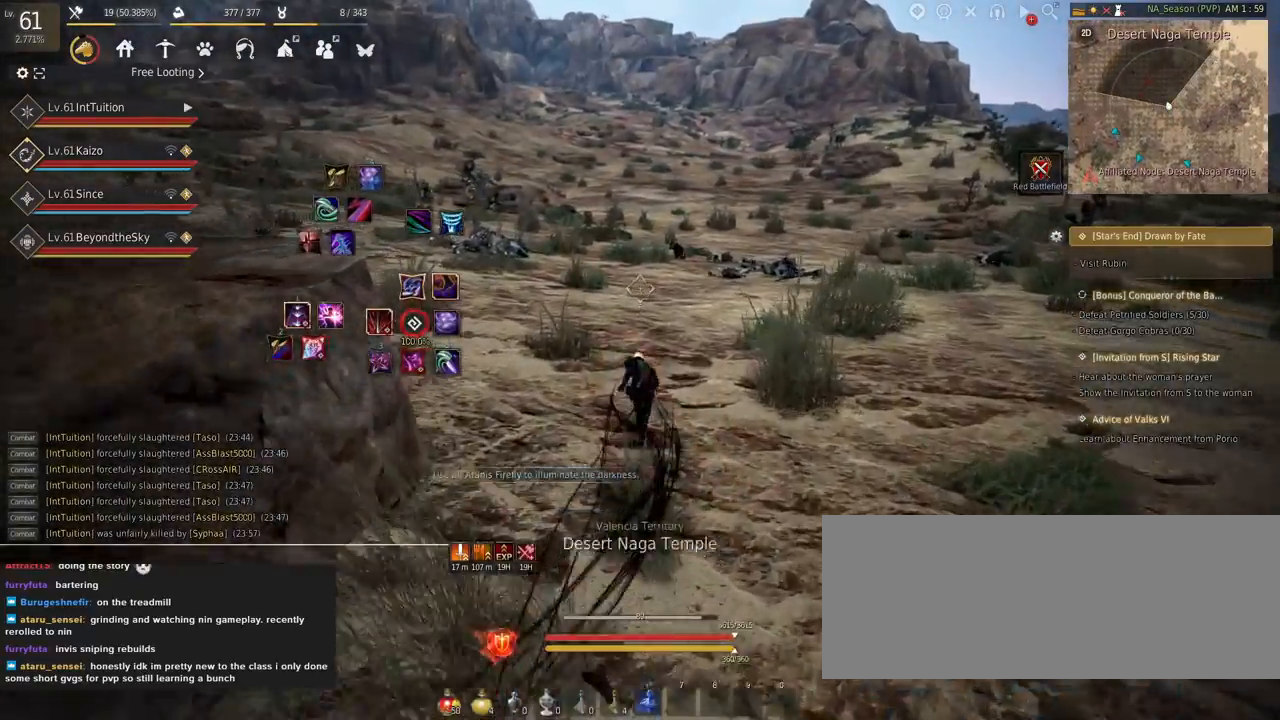
{"keys": ["w"], "mouse": [], "events": [[67, "f", "down"], [234, "f", "up"]]}
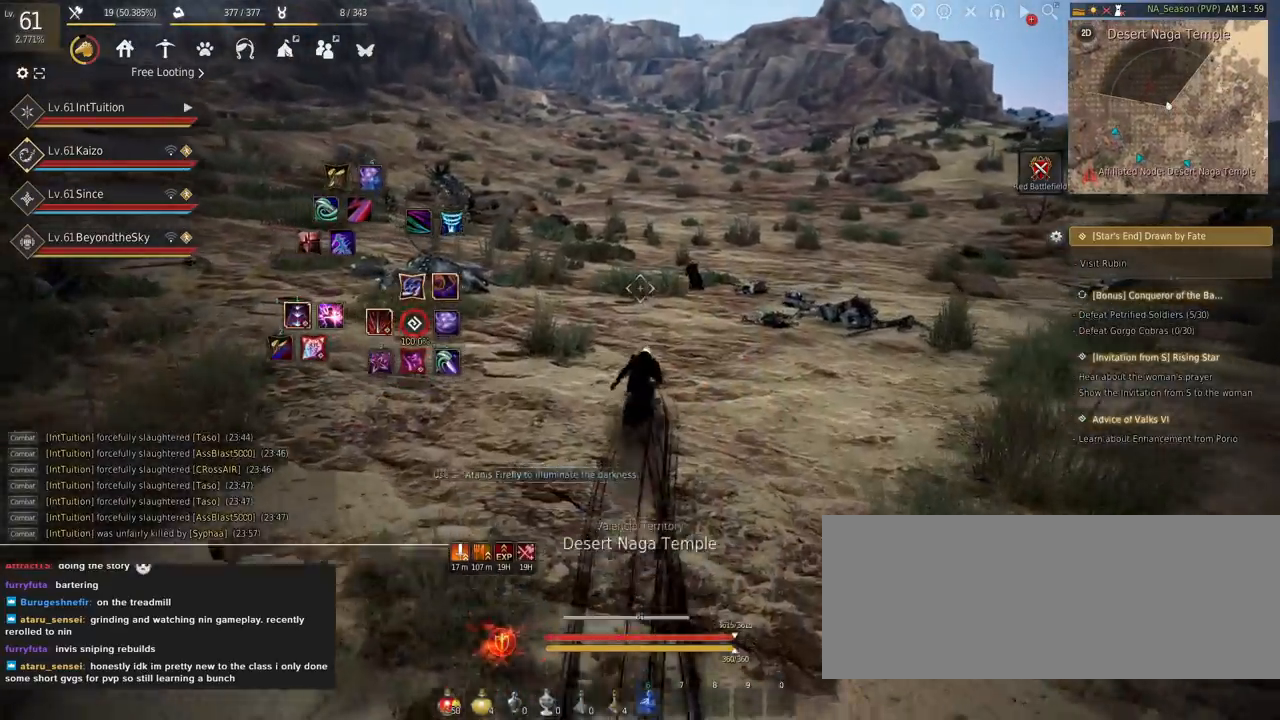
{"keys": ["w"], "mouse": [], "events": []}
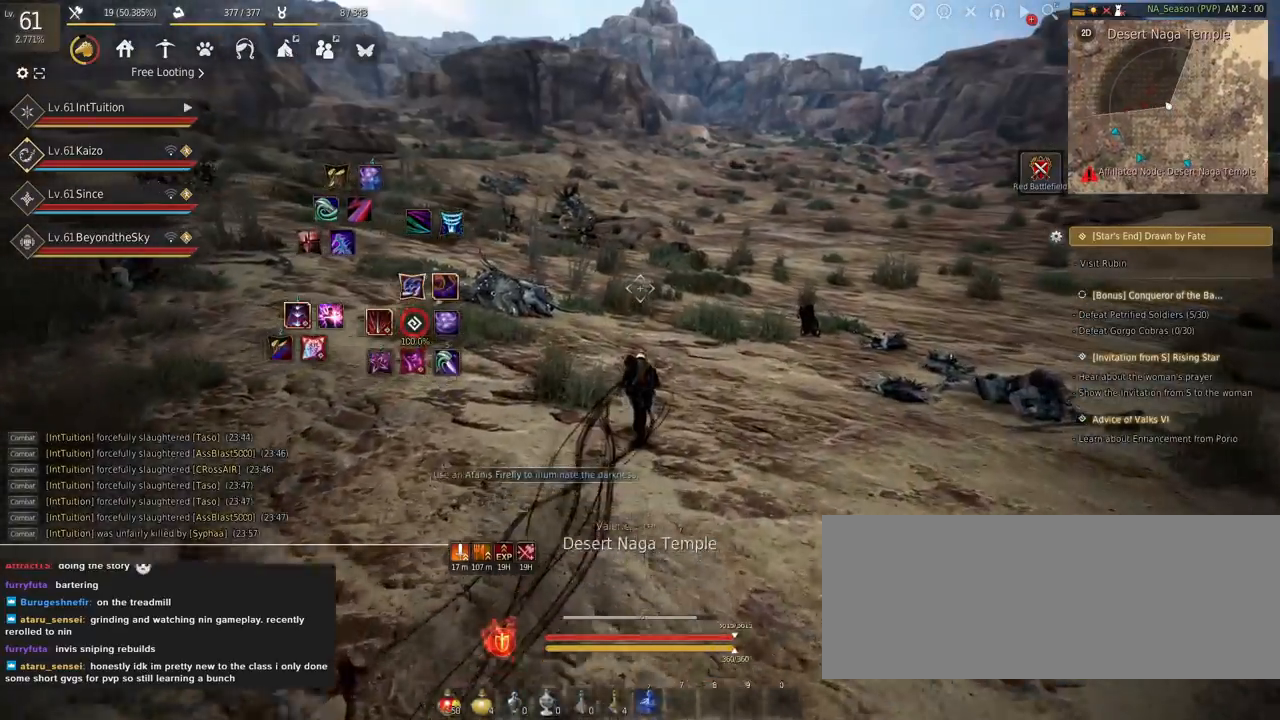
{"keys": ["f", "w"], "mouse": [], "events": [[500, "f", "down"]]}
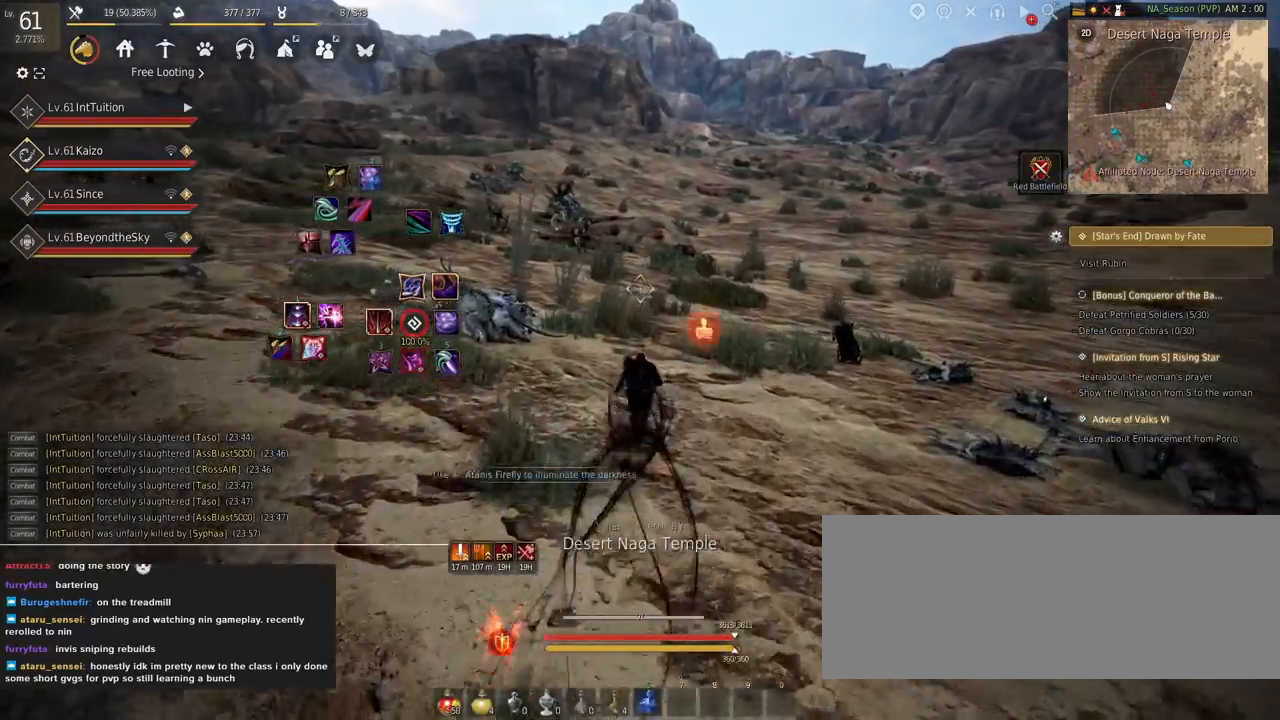
{"keys": ["w"], "mouse": [], "events": [[134, "f", "up"]]}
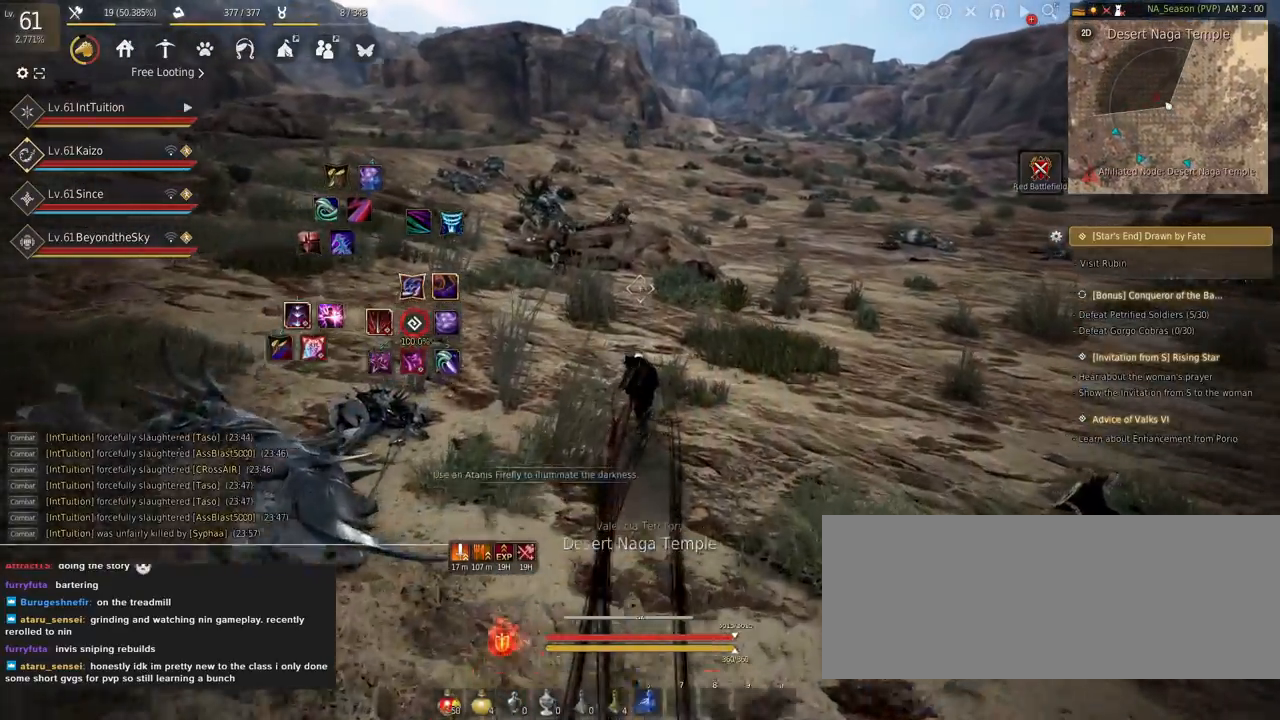
{"keys": ["w"], "mouse": [], "events": []}
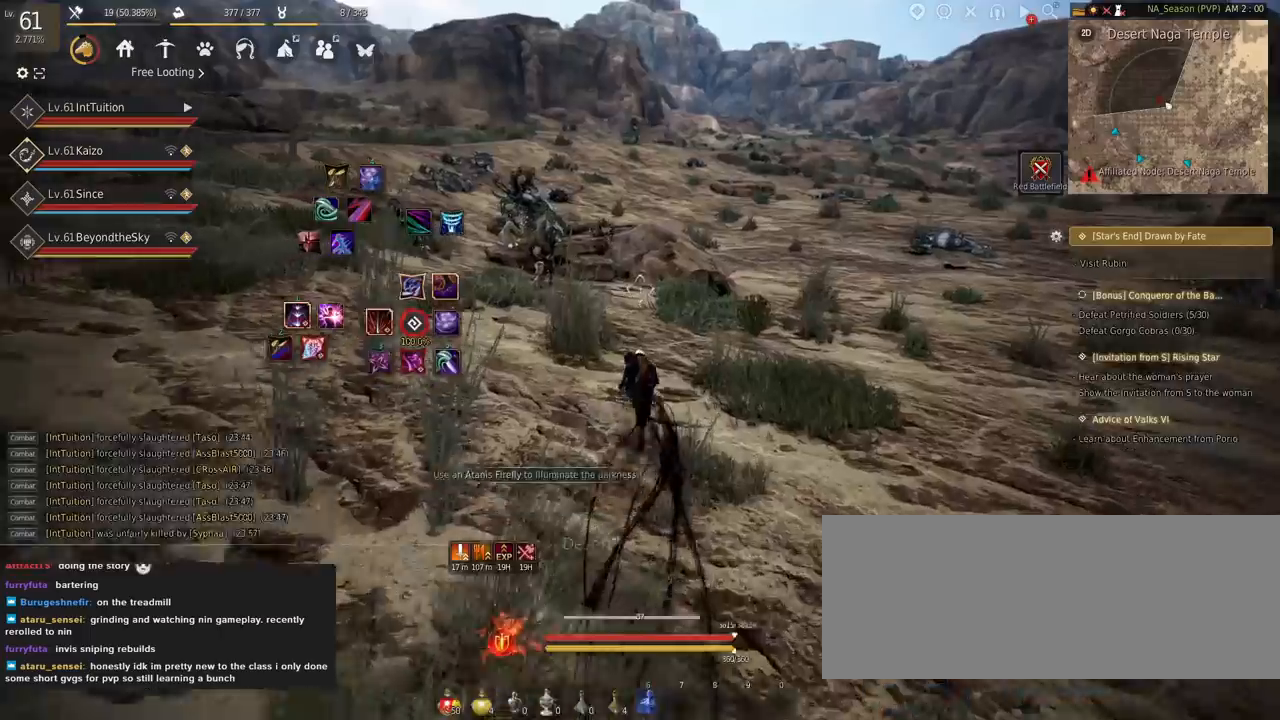
{"keys": ["w"], "mouse": [], "events": []}
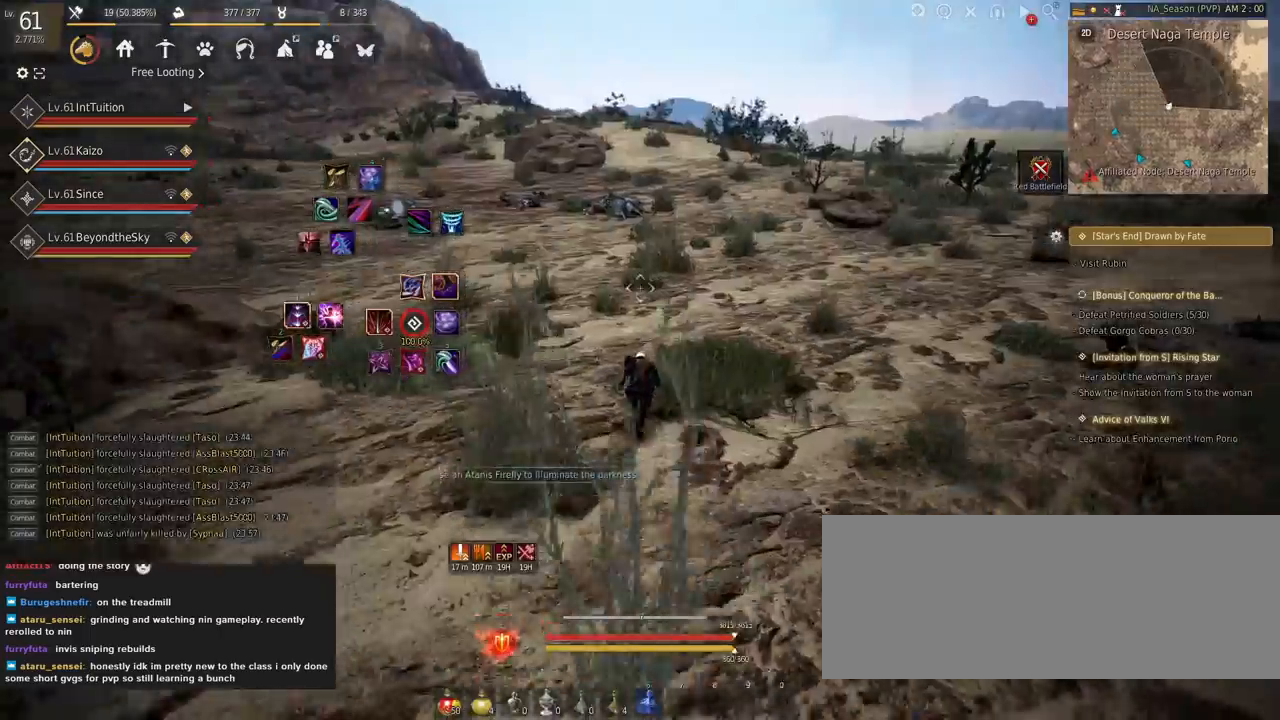
{"keys": ["a", "w"], "mouse": [], "events": [[334, "a", "down"]]}
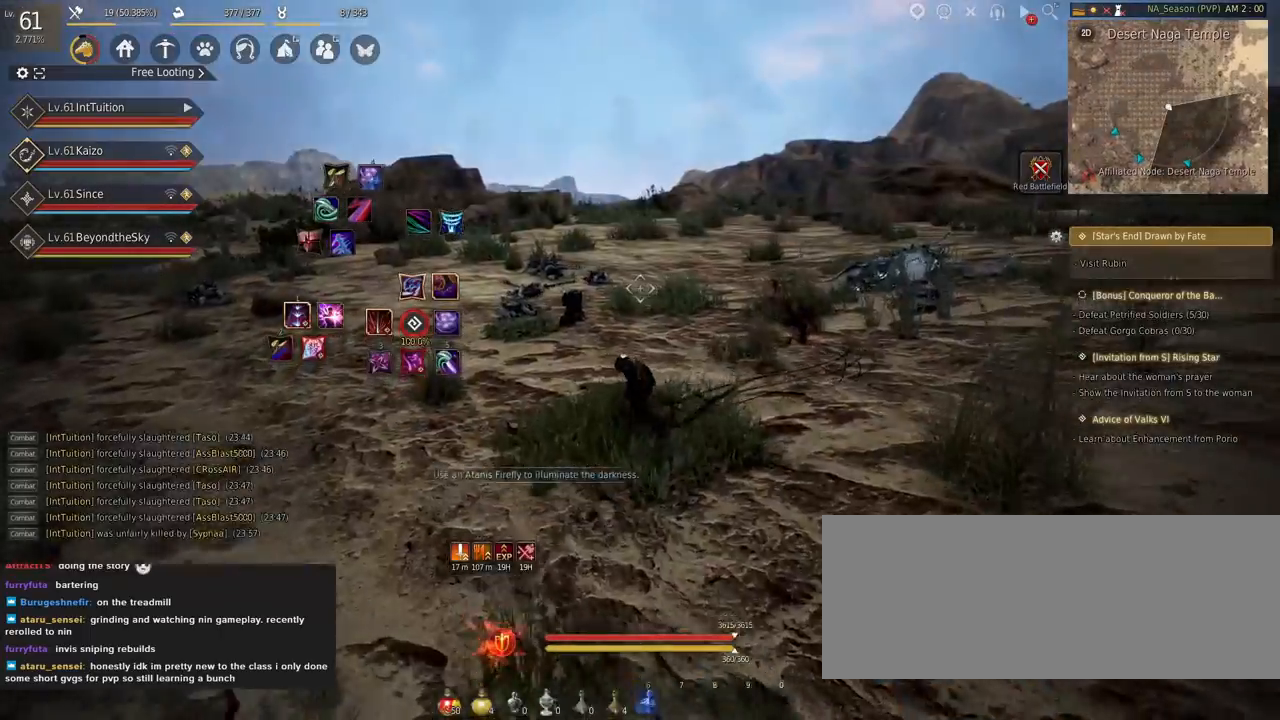
{"keys": ["a", "w"], "mouse": [], "events": []}
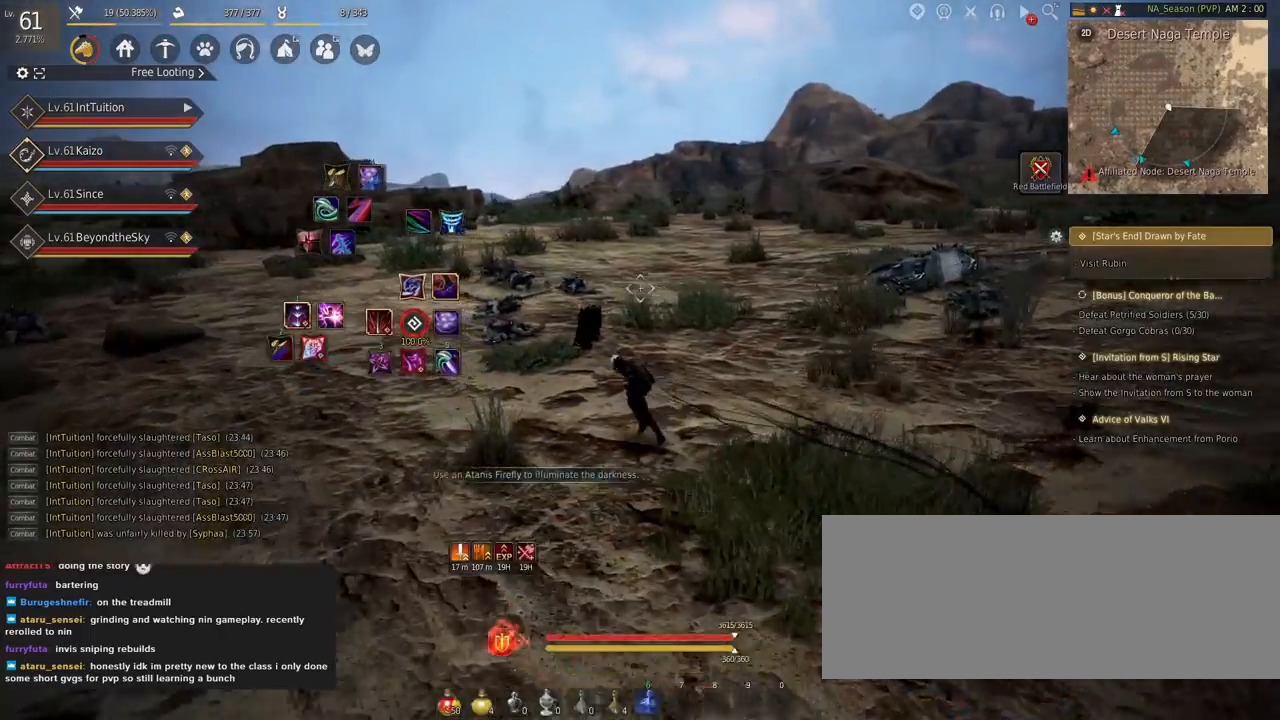
{"keys": ["a", "w"], "mouse": [], "events": []}
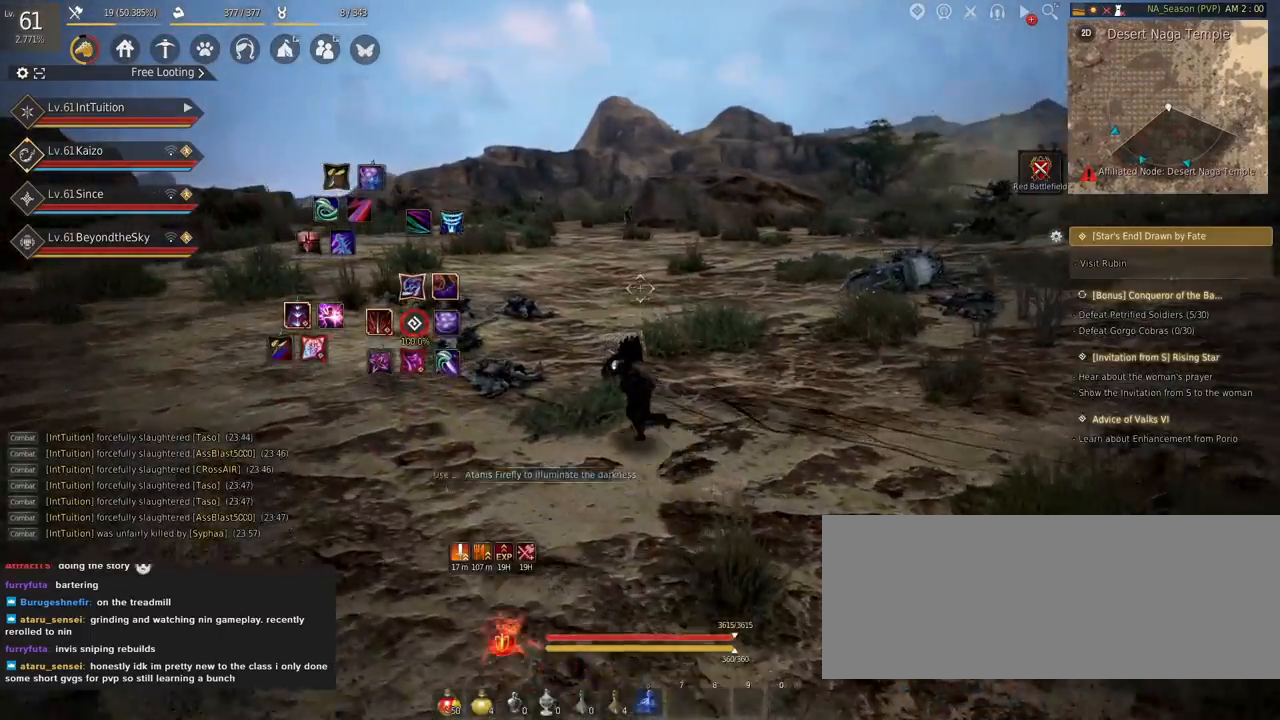
{"keys": ["a"], "mouse": [], "events": [[450, "w", "up"]]}
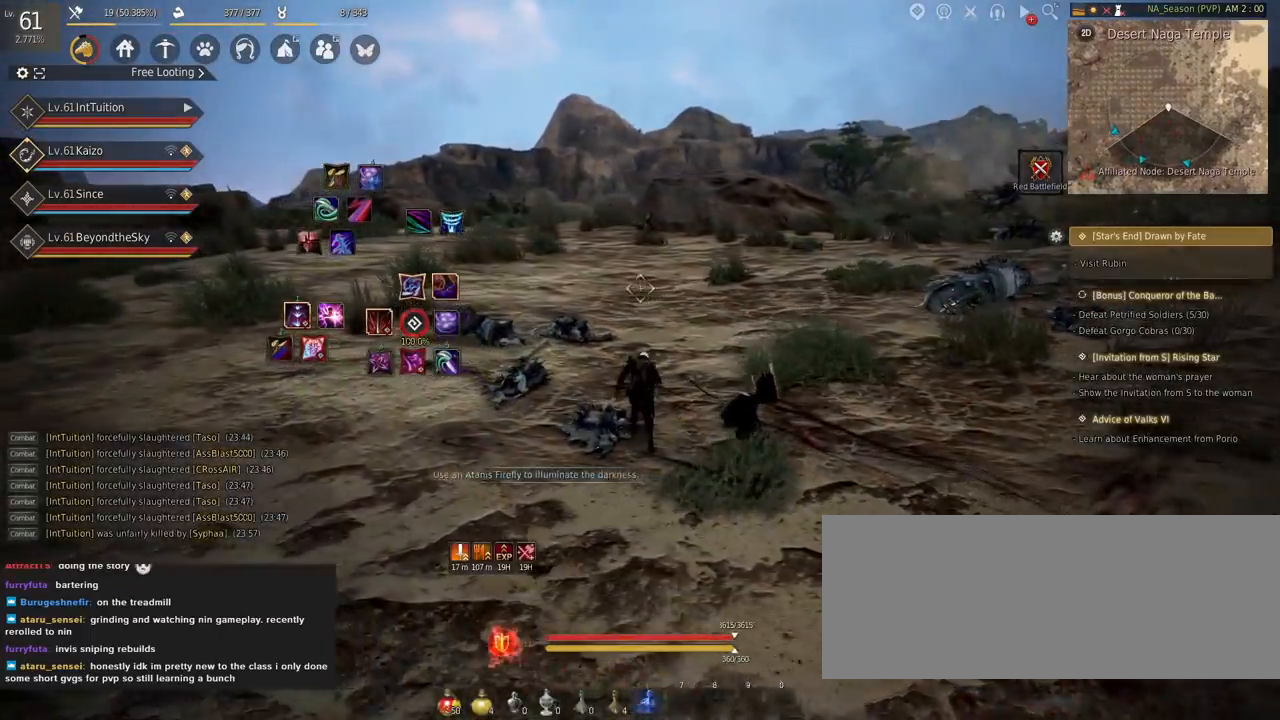
{"keys": [], "mouse": [], "events": [[84, "mouse_left", "down"], [350, "mouse_left", "up"], [450, "a", "up"]]}
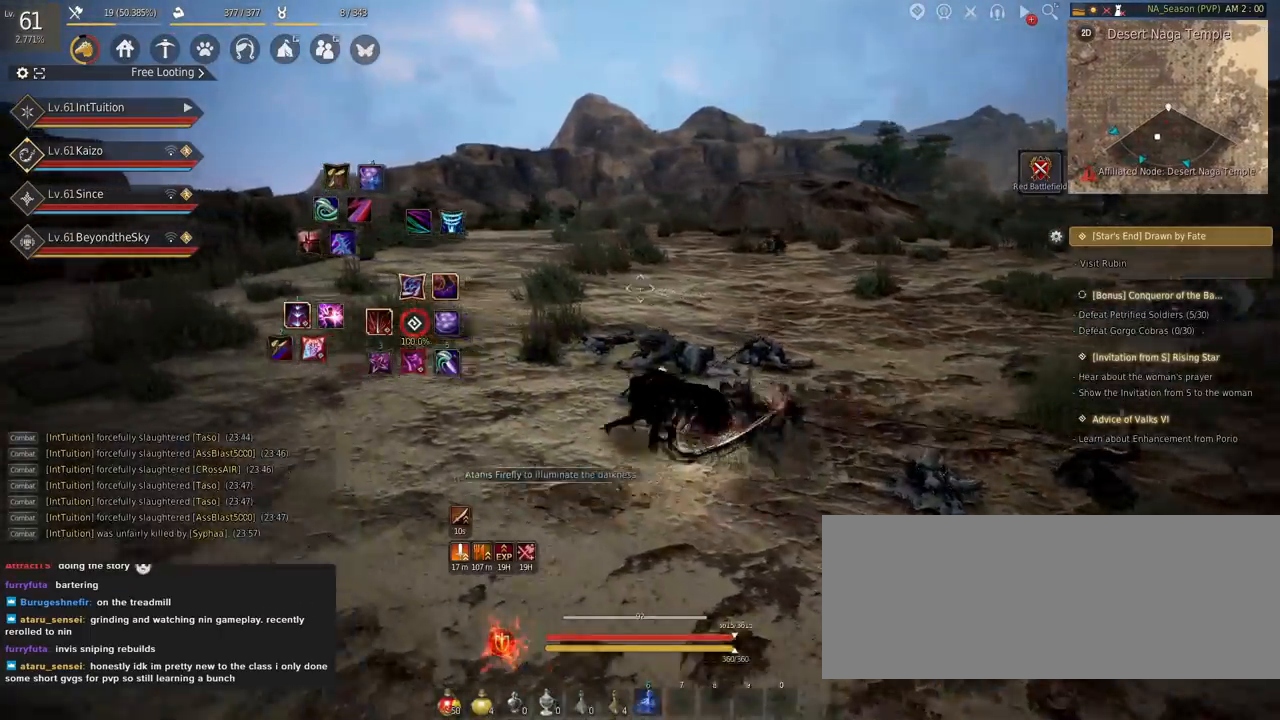
{"keys": ["w"], "mouse": [], "events": [[50, "w", "down"], [150, "a", "down"], [267, "f", "down"], [317, "a", "up"], [384, "f", "up"]]}
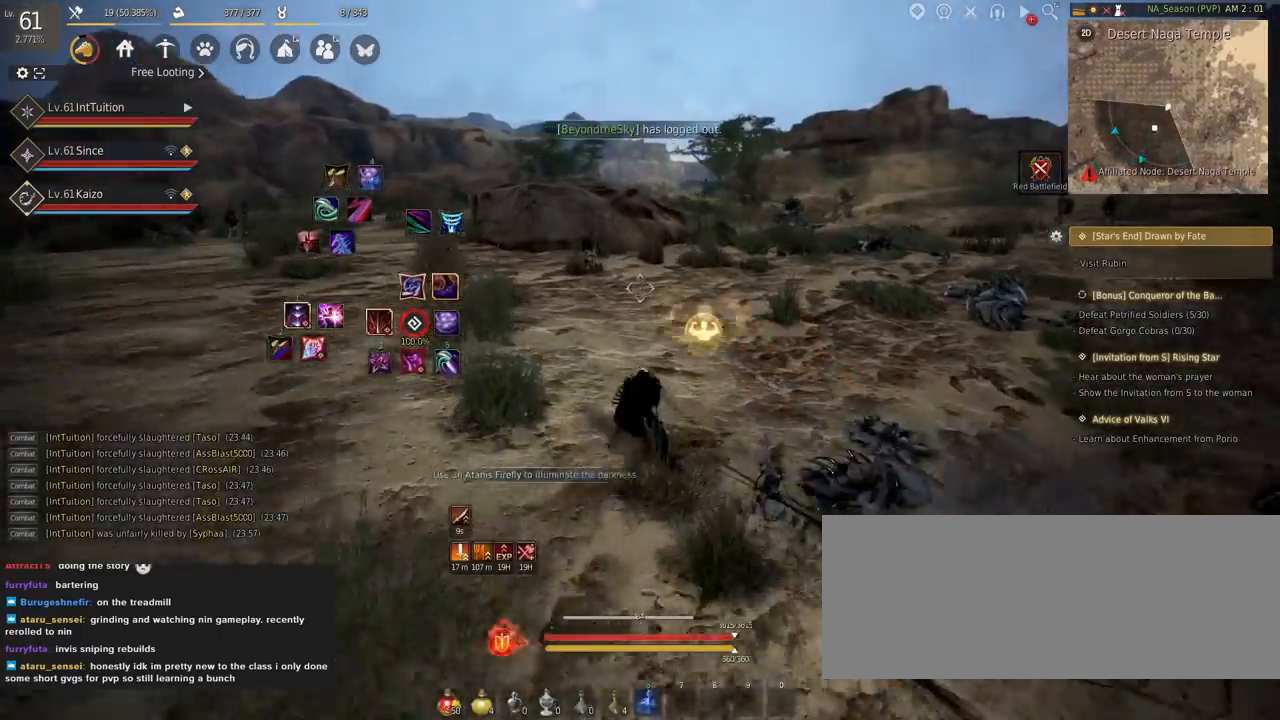
{"keys": ["w"], "mouse": [], "events": []}
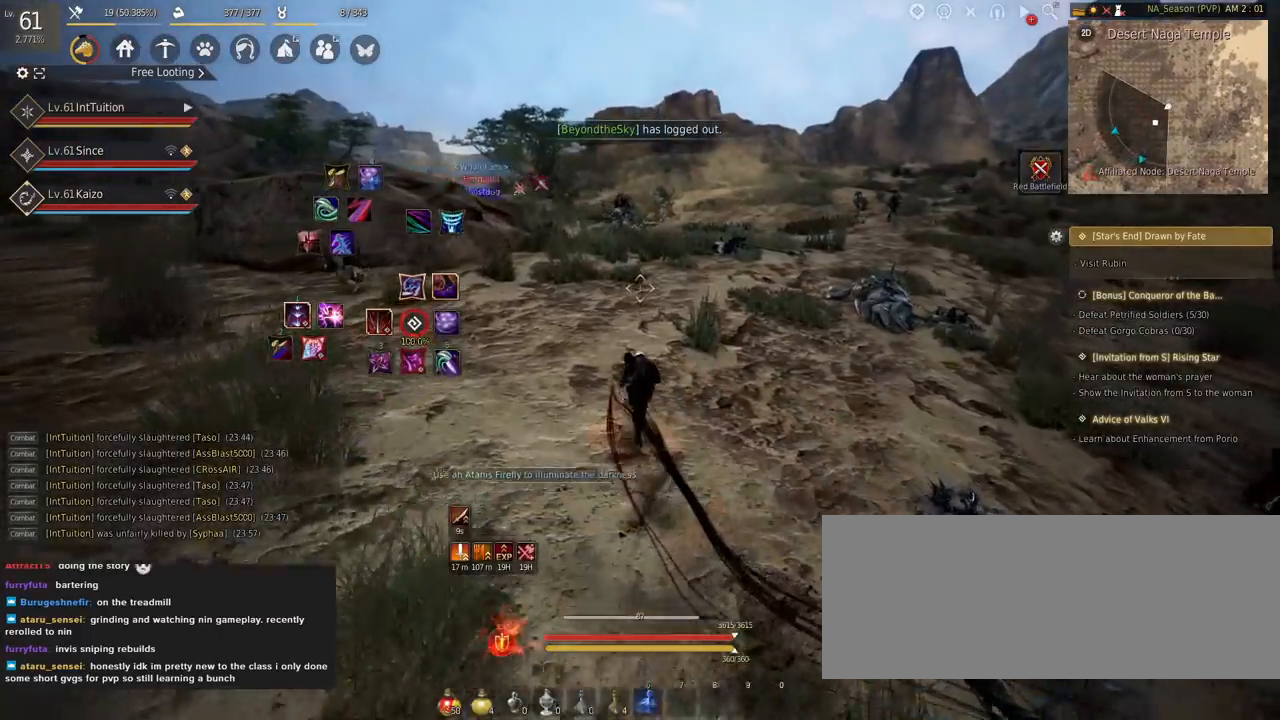
{"keys": ["w"], "mouse": [], "events": []}
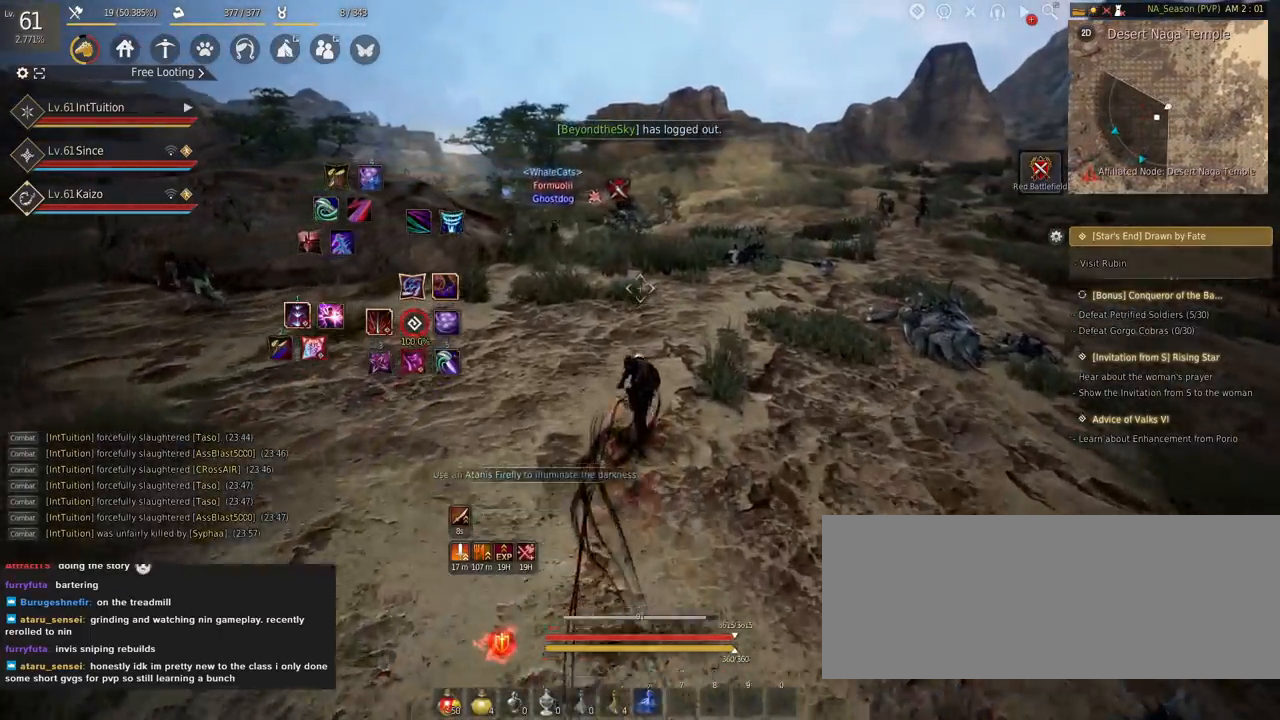
{"keys": ["f", "w"], "mouse": [], "events": [[34, "mouse_right", "down"], [134, "mouse_right", "up"], [184, "w", "up"], [267, "shift", "down"], [434, "f", "down"], [484, "w", "down"], [500, "shift", "up"]]}